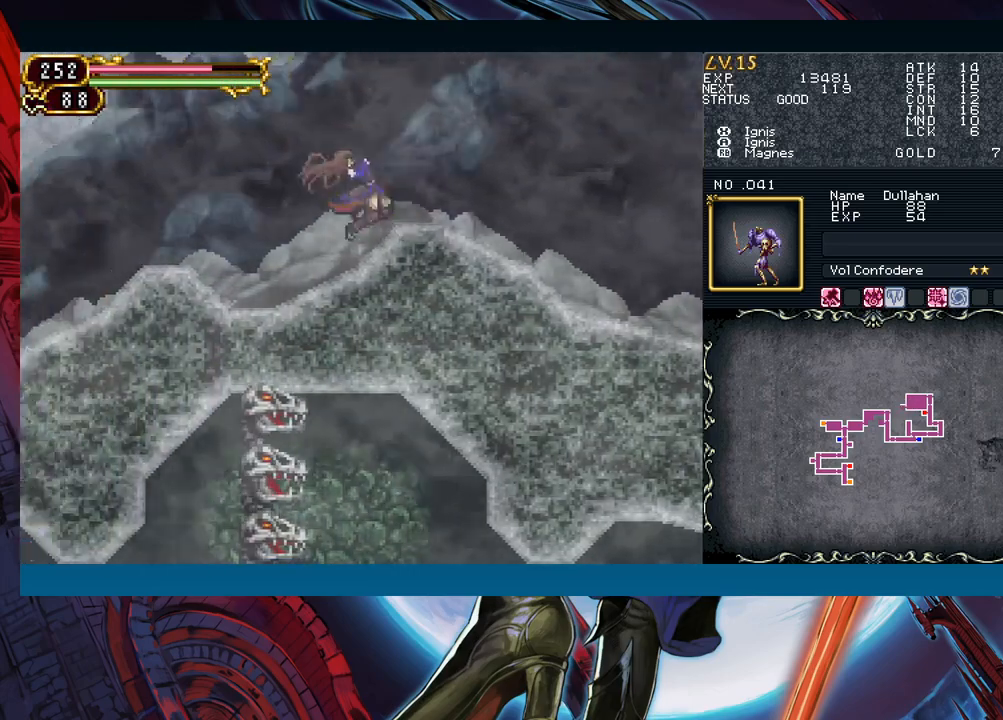
Gameplay with a controller (Xbox layout); each line is a JSON object with the inputs held at the frame after it. "events" lists button and stick changes between this image and that frame as [ms after this image, input, new state], when the widget could be followed in between. Not read: L2 L3 R2 R3 right_stick.
{"buttons": [], "left_stick": "left", "events": [[33, "B", "up"], [33, "left_stick", "left"], [317, "left_stick", "right"], [350, "Y", "down"], [383, "B", "down"], [383, "Y", "up"], [417, "left_stick", "left"], [433, "B", "up"]]}
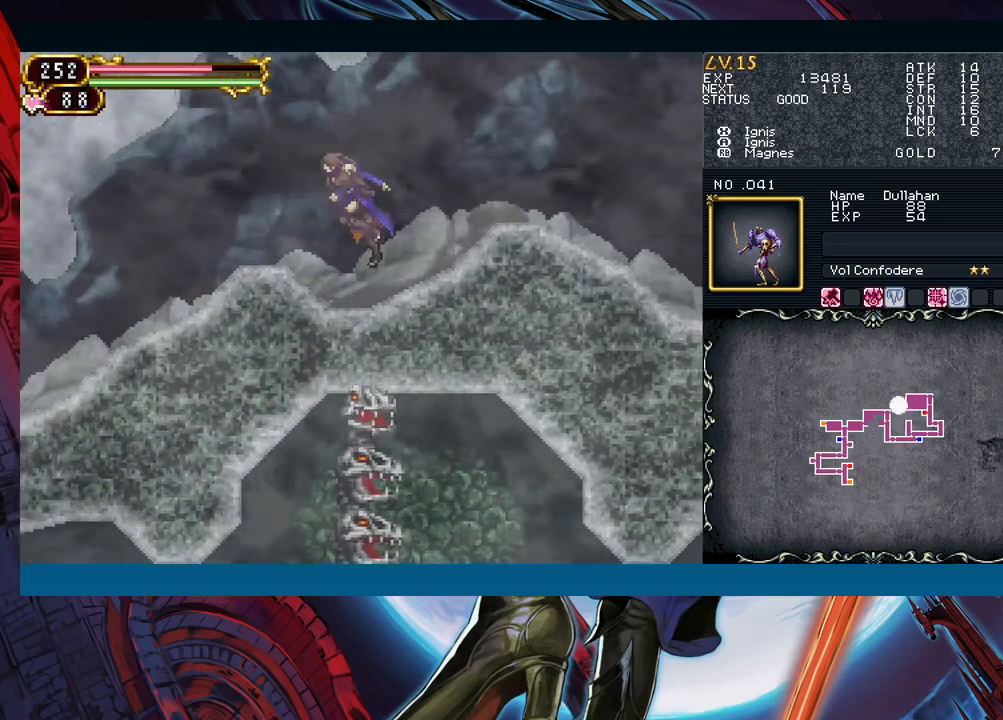
{"buttons": ["Y"], "left_stick": "right", "events": [[150, "left_stick", "right"], [167, "Y", "down"], [217, "B", "down"], [217, "Y", "up"], [233, "B", "up"], [233, "left_stick", "left"], [483, "Y", "down"], [483, "left_stick", "right"]]}
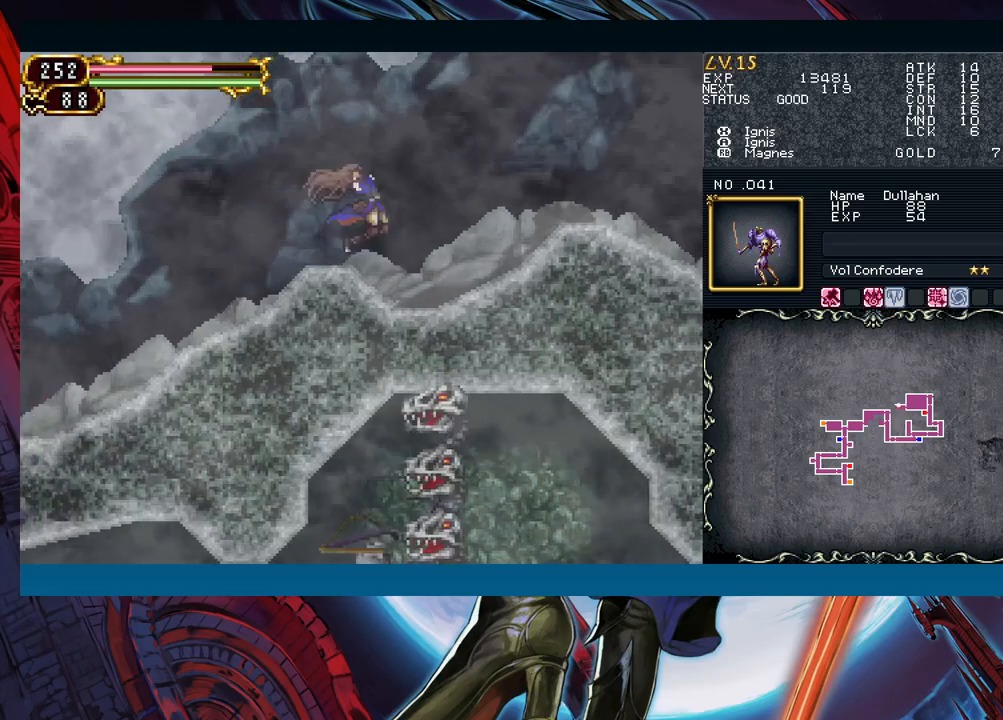
{"buttons": [], "left_stick": "left", "events": [[17, "B", "down"], [17, "Y", "up"], [33, "B", "up"], [67, "left_stick", "left"], [283, "left_stick", "center"], [333, "left_stick", "right"], [367, "Y", "down"], [383, "Y", "up"], [400, "B", "down"], [433, "B", "up"], [450, "left_stick", "left"]]}
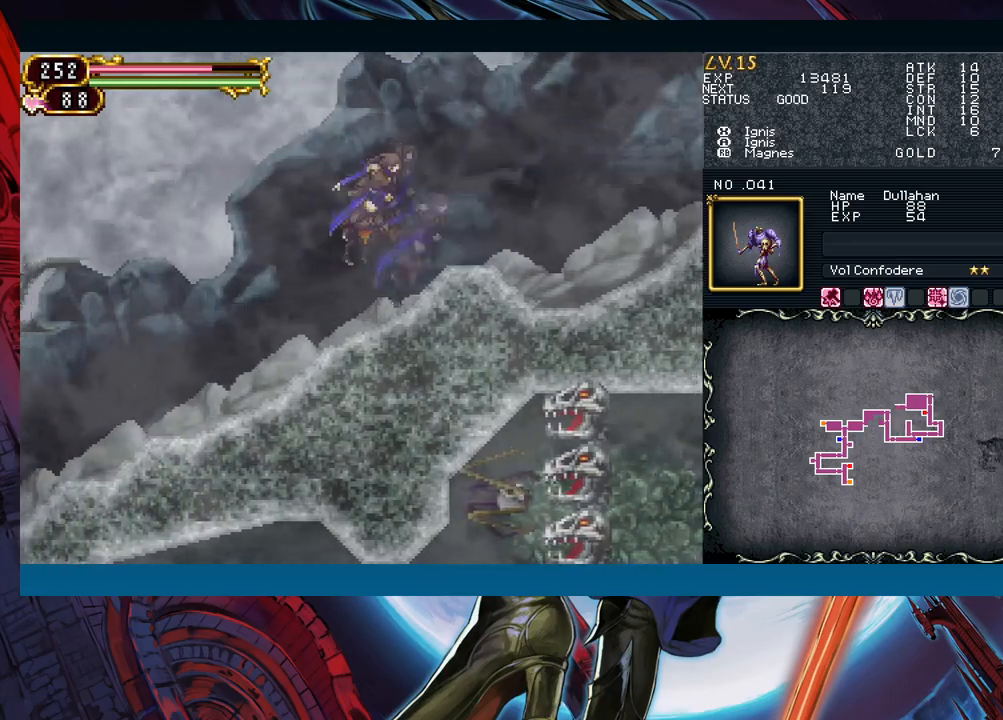
{"buttons": [], "left_stick": "down-right", "events": [[433, "left_stick", "down-right"], [450, "Y", "down"], [483, "Y", "up"]]}
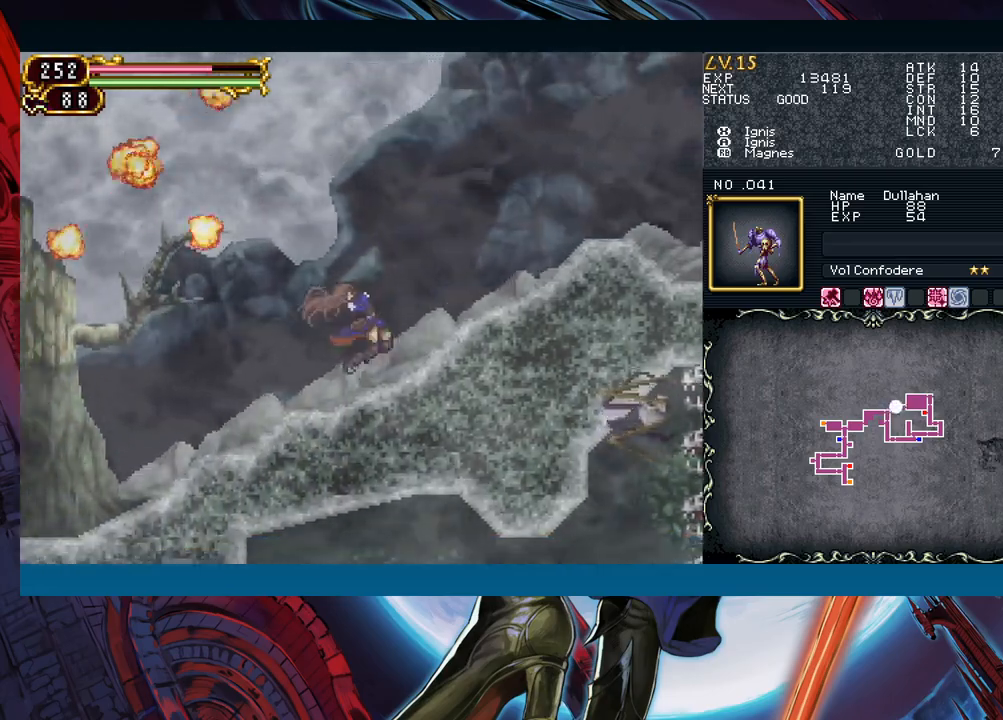
{"buttons": [], "left_stick": "right", "events": [[50, "left_stick", "left"], [400, "left_stick", "right"]]}
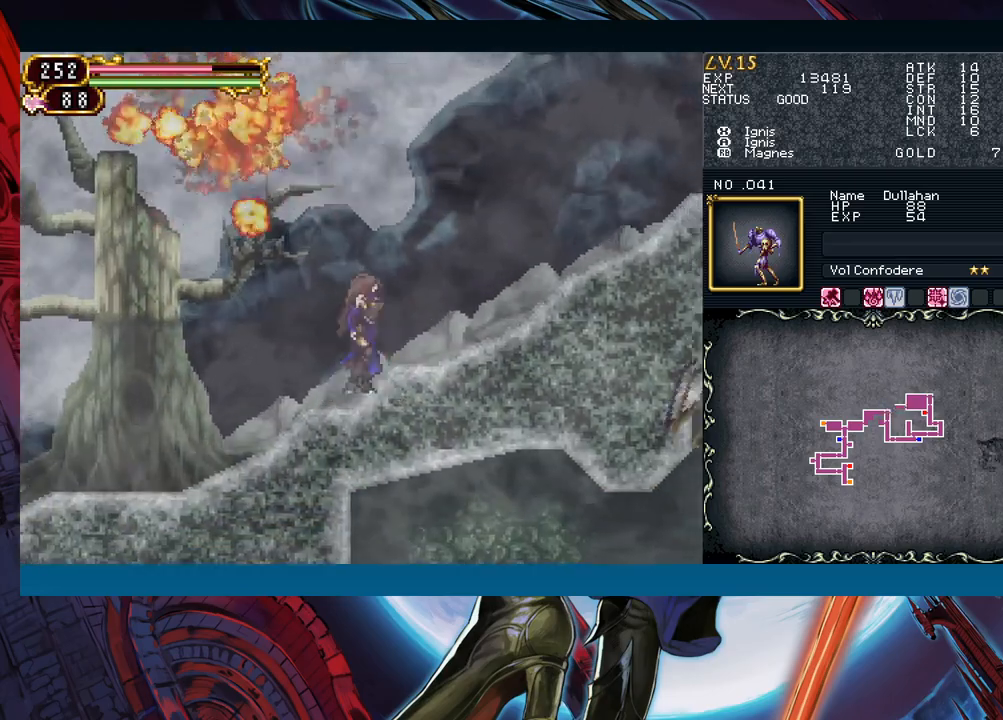
{"buttons": [], "left_stick": "right", "events": []}
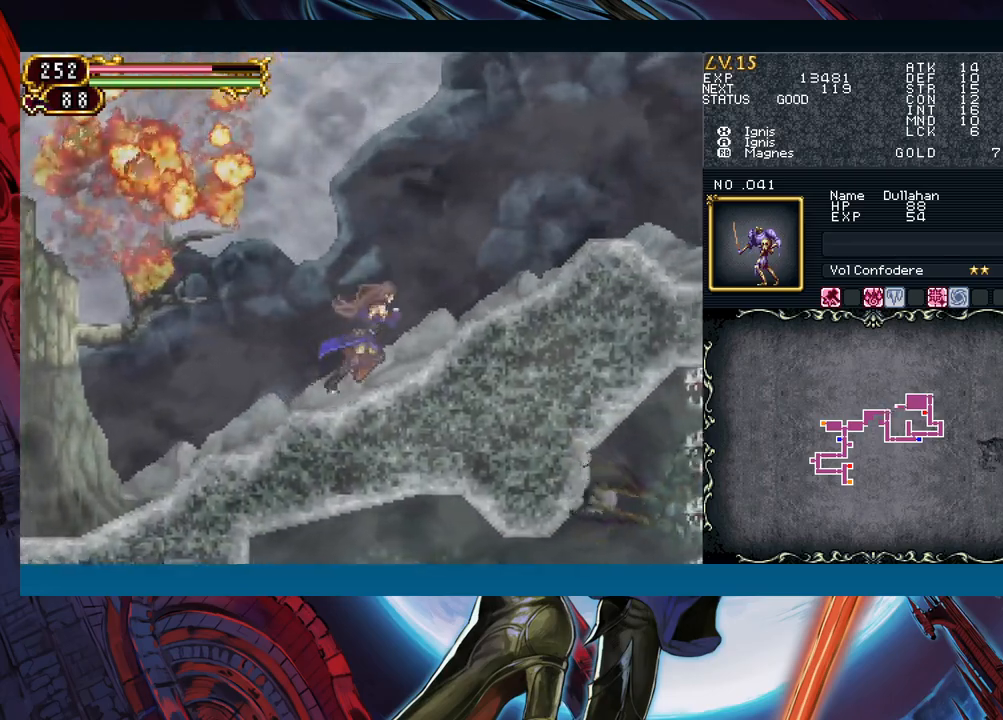
{"buttons": [], "left_stick": "center", "events": [[150, "left_stick", "left"], [317, "left_stick", "center"]]}
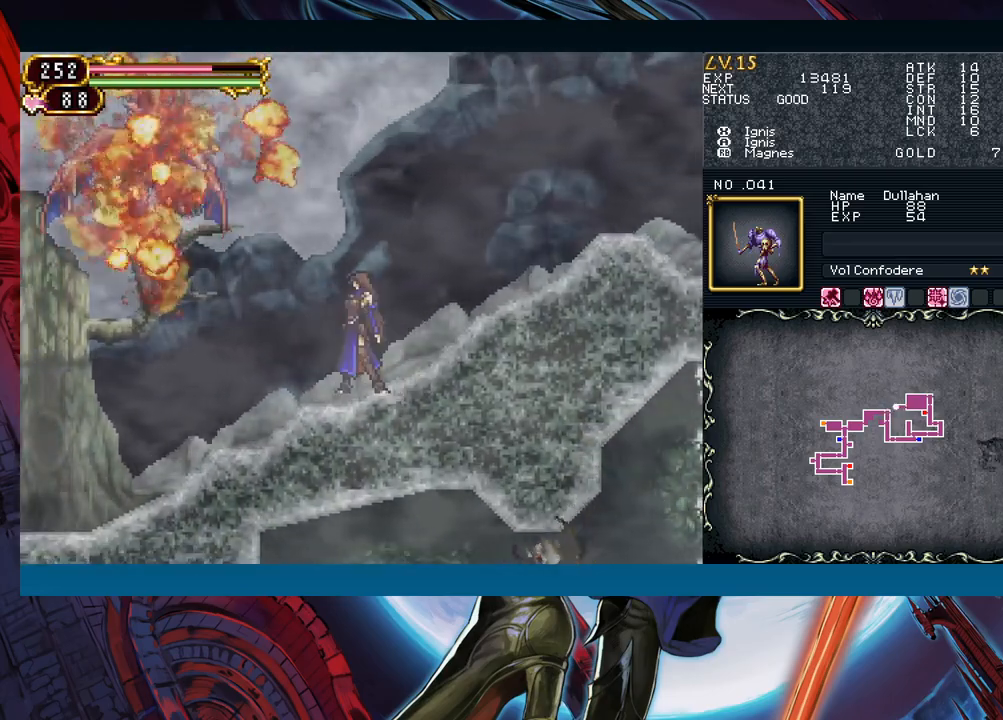
{"buttons": [], "left_stick": "center", "events": [[233, "B", "down"], [333, "A", "down"], [483, "B", "up"], [500, "A", "up"]]}
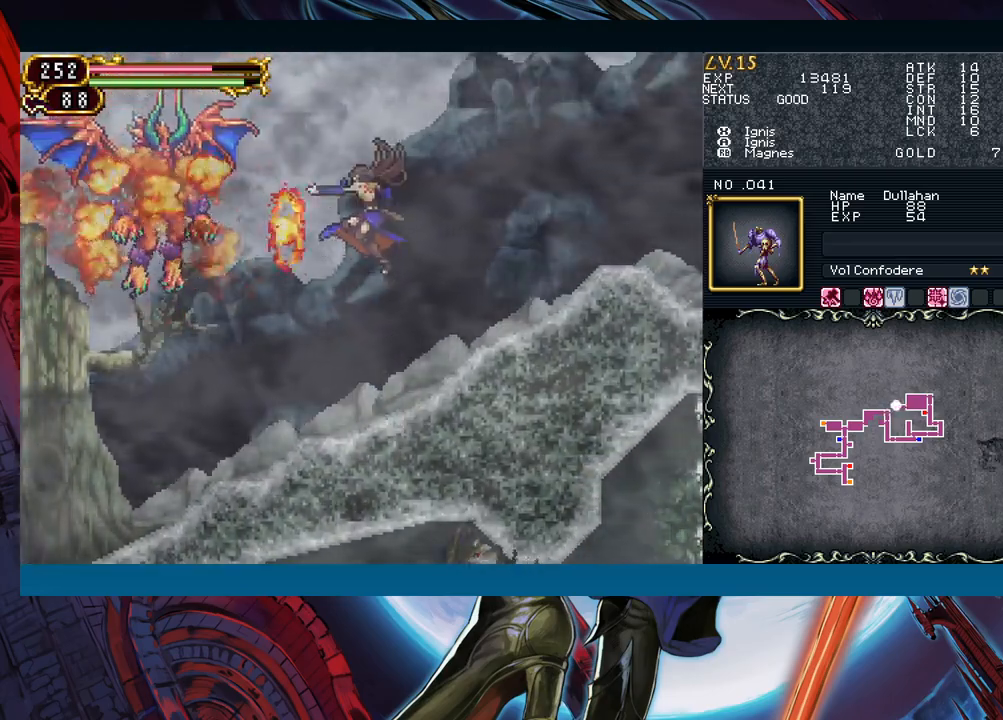
{"buttons": [], "left_stick": "left", "events": [[67, "X", "down"], [150, "X", "up"], [267, "A", "down"], [300, "left_stick", "right"], [433, "A", "up"], [433, "left_stick", "left"]]}
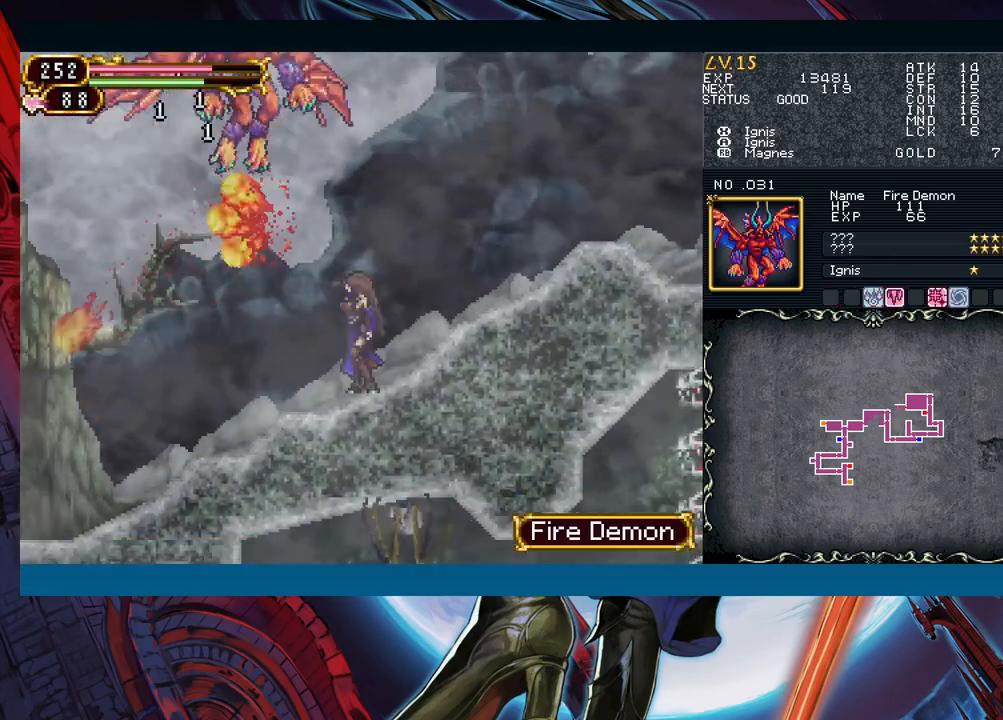
{"buttons": ["A"], "left_stick": "center", "events": [[217, "left_stick", "center"], [233, "START", "down"], [350, "START", "up"], [467, "A", "down"]]}
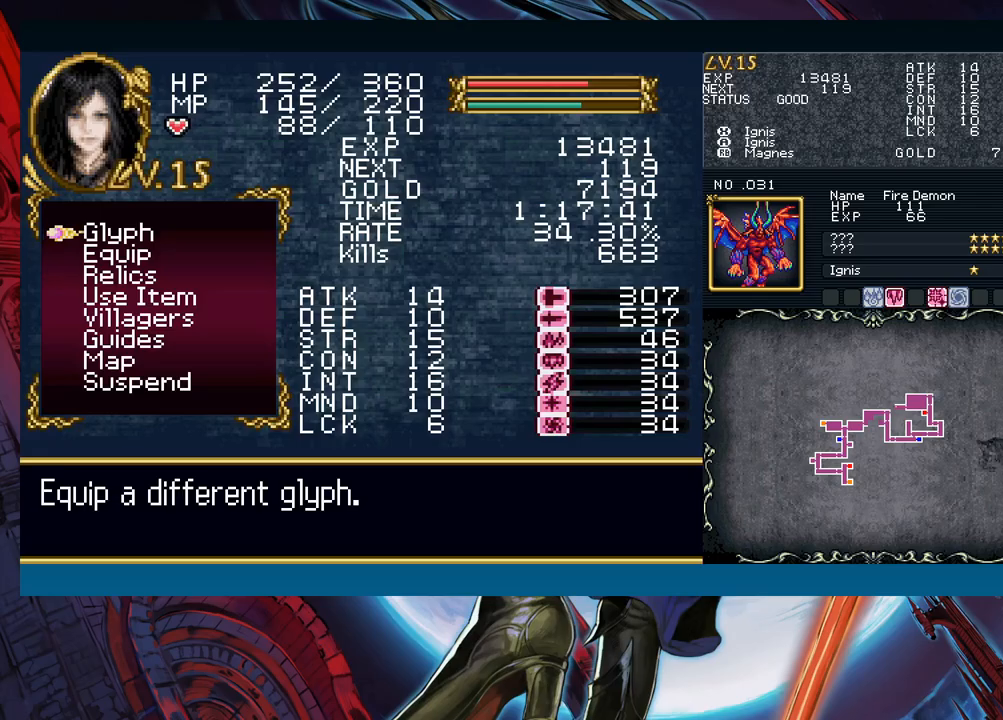
{"buttons": [], "left_stick": "center", "events": [[50, "A", "up"], [200, "A", "down"], [300, "A", "up"]]}
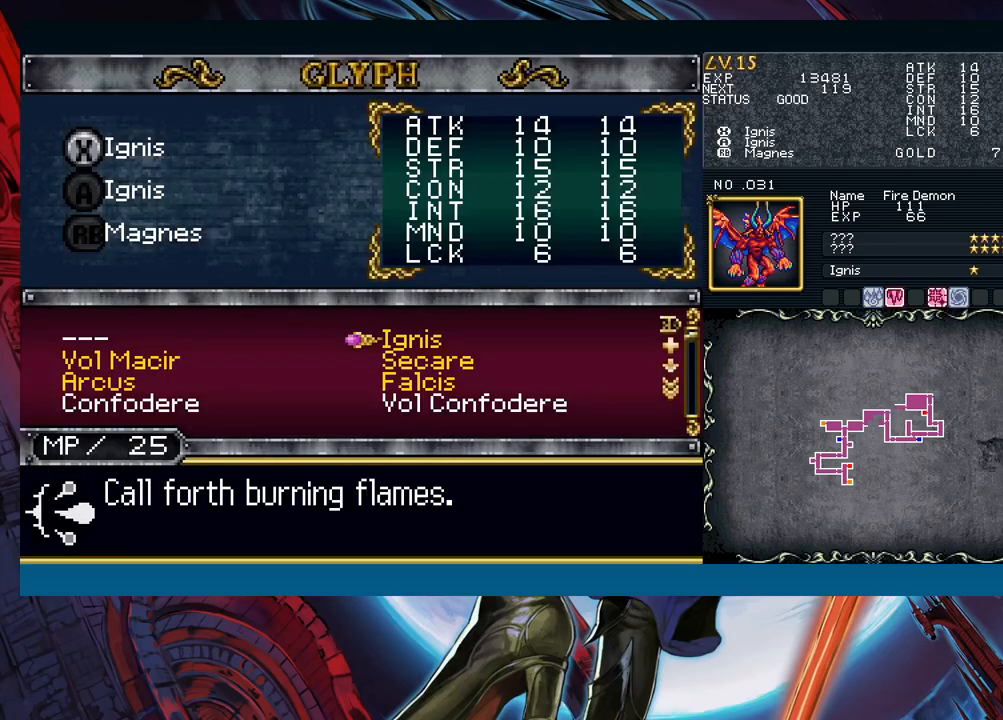
{"buttons": ["A"], "left_stick": "center", "events": [[200, "left_stick", "down"], [317, "left_stick", "left"], [400, "left_stick", "center"], [433, "A", "down"]]}
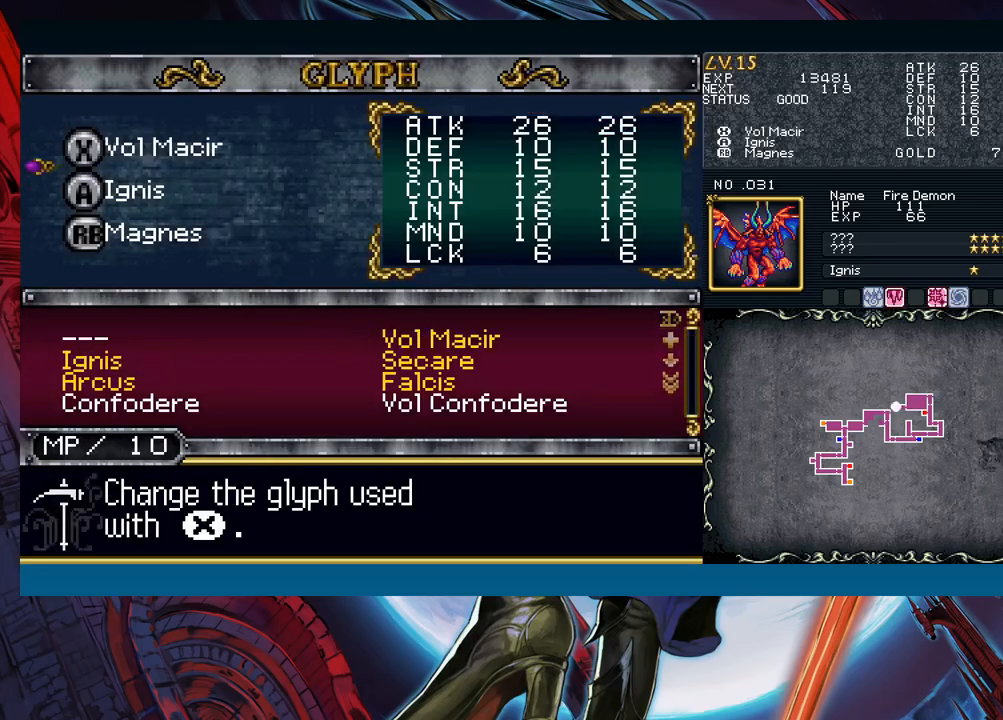
{"buttons": [], "left_stick": "center", "events": [[17, "A", "up"], [33, "left_stick", "down"], [133, "A", "down"], [133, "left_stick", "center"], [200, "A", "up"], [233, "left_stick", "right"], [317, "left_stick", "center"], [367, "left_stick", "up"], [417, "A", "down"], [450, "left_stick", "center"], [500, "A", "up"]]}
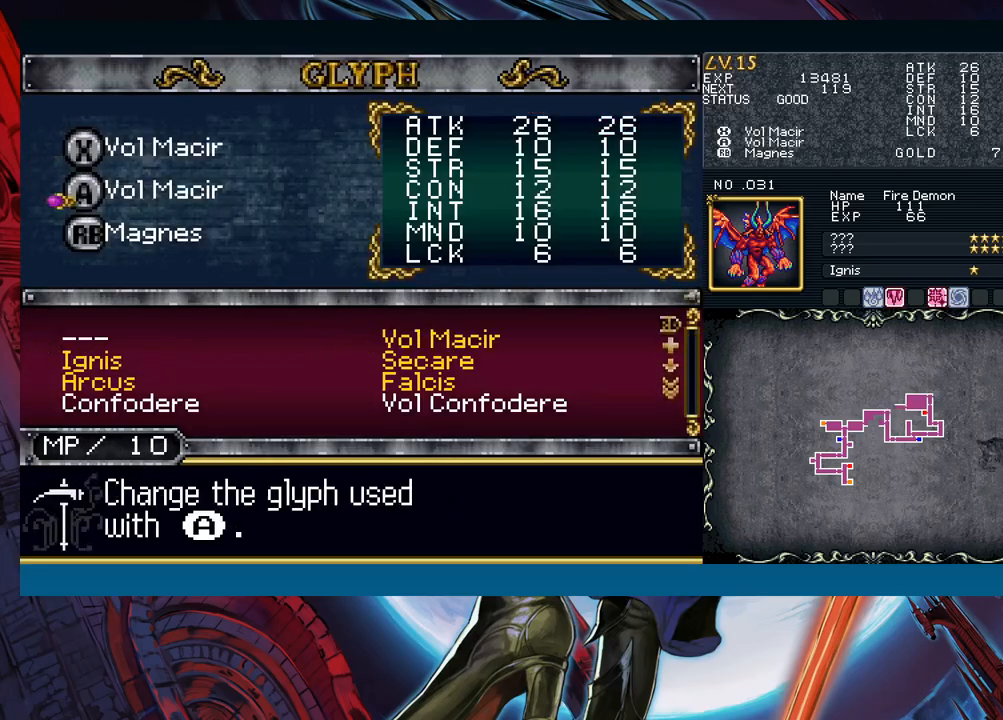
{"buttons": [], "left_stick": "left", "events": [[67, "B", "down"], [150, "B", "up"], [283, "B", "down"], [333, "left_stick", "left"], [383, "B", "up"]]}
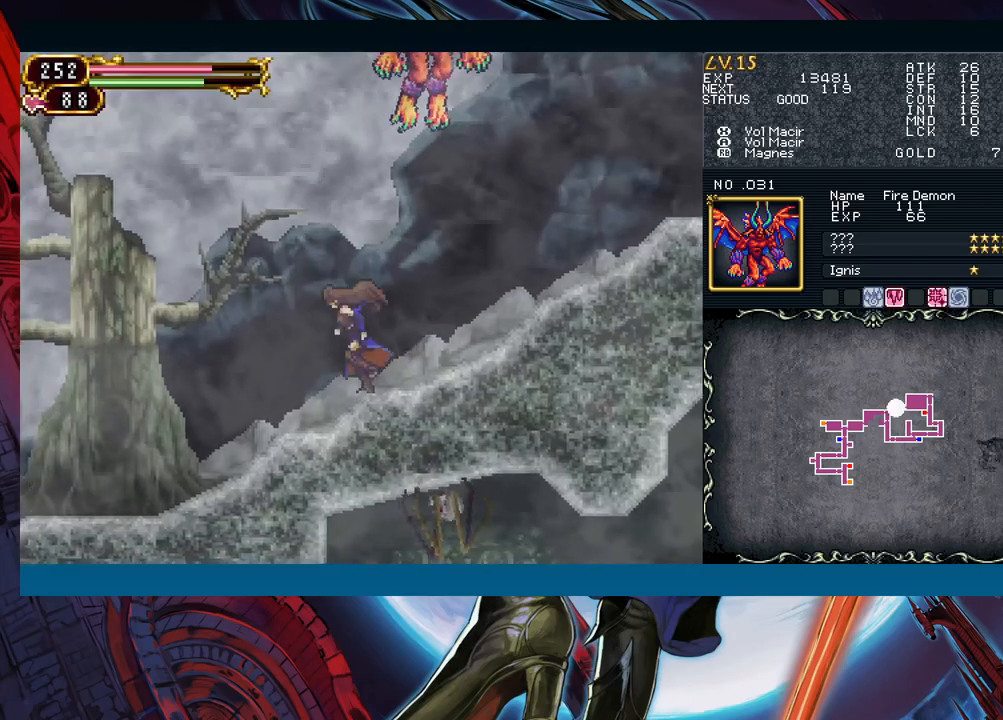
{"buttons": ["X"], "left_stick": "left", "events": [[133, "B", "down"], [133, "left_stick", "right"], [167, "A", "down"], [200, "left_stick", "center"], [367, "A", "up"], [383, "B", "up"], [383, "left_stick", "left"], [500, "X", "down"]]}
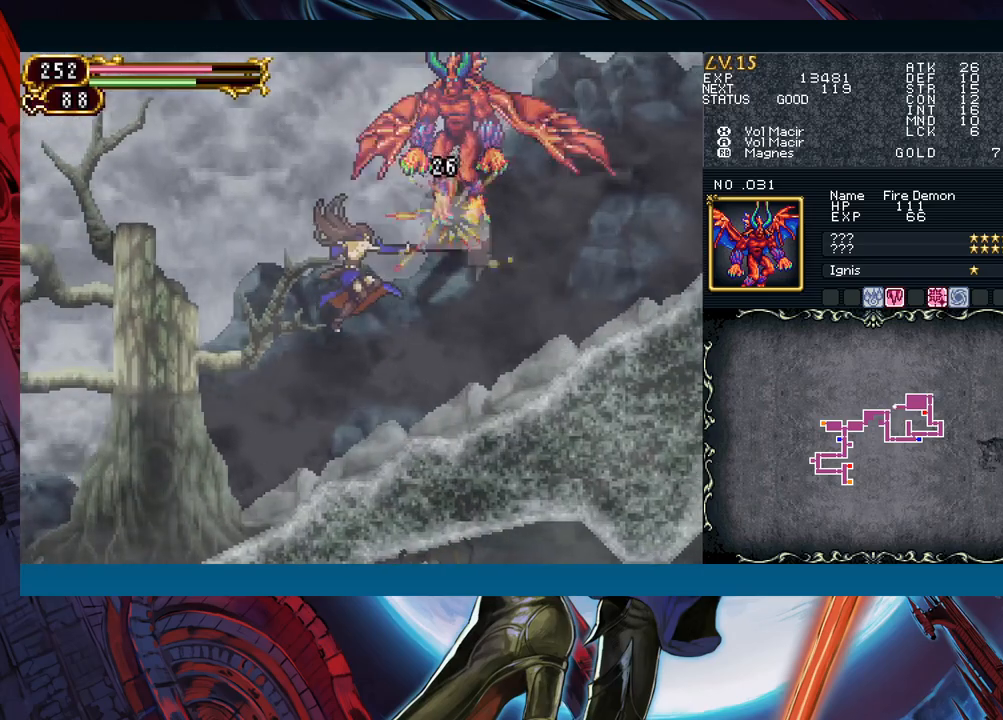
{"buttons": [], "left_stick": "right", "events": [[200, "X", "up"], [400, "left_stick", "right"]]}
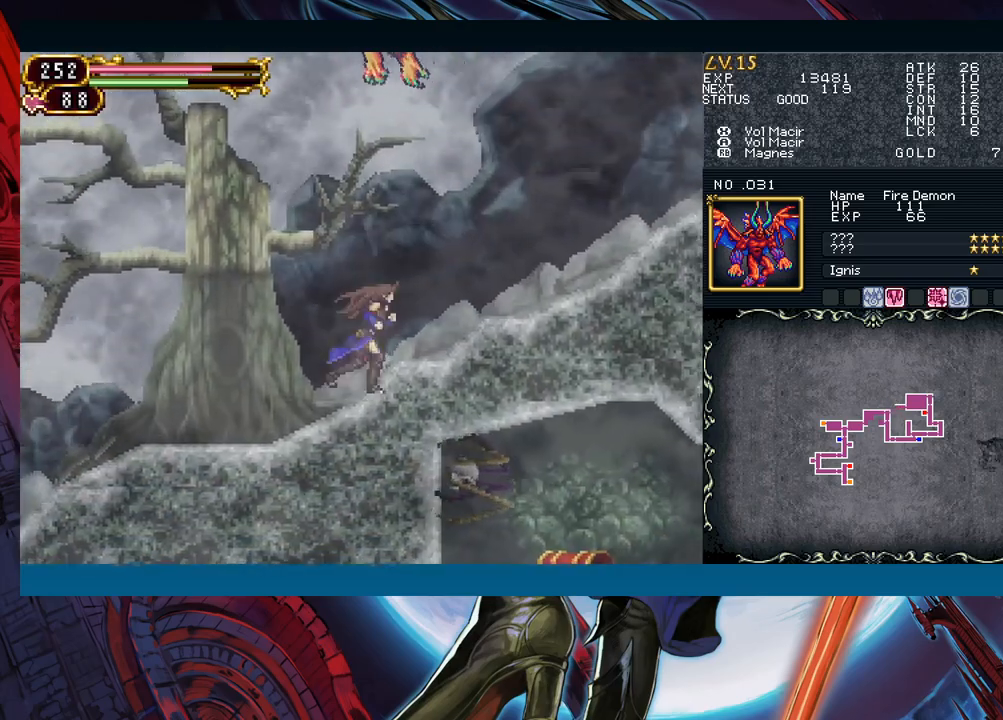
{"buttons": [], "left_stick": "right", "events": [[200, "left_stick", "left"], [217, "B", "down"], [267, "A", "down"], [333, "left_stick", "right"], [467, "A", "up"], [500, "B", "up"]]}
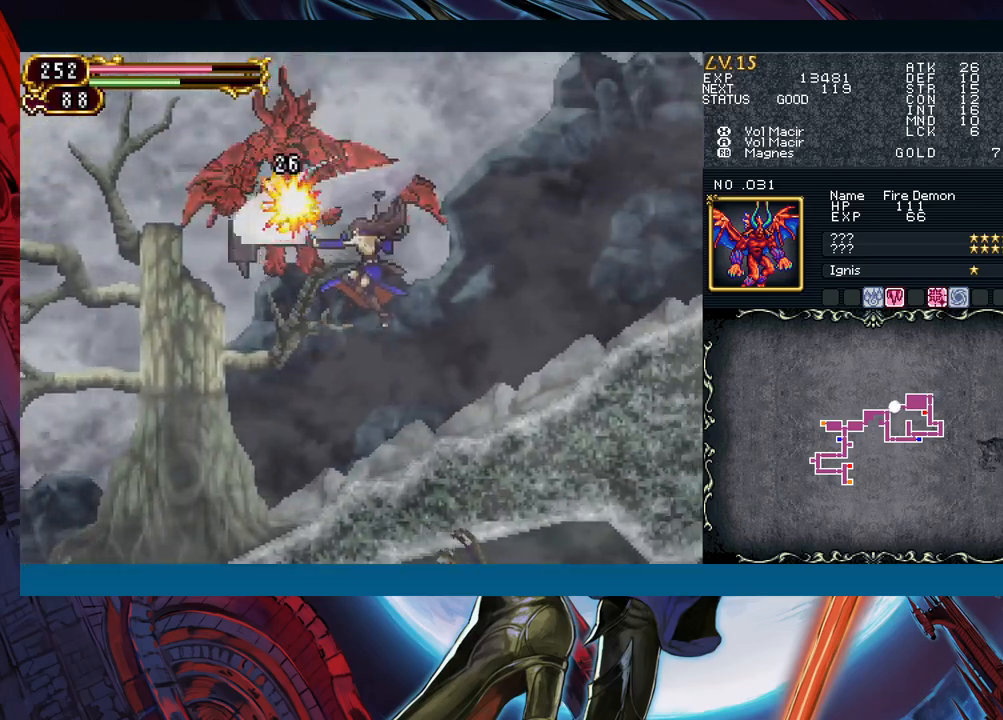
{"buttons": [], "left_stick": "left", "events": [[133, "X", "down"], [267, "X", "up"], [433, "left_stick", "left"]]}
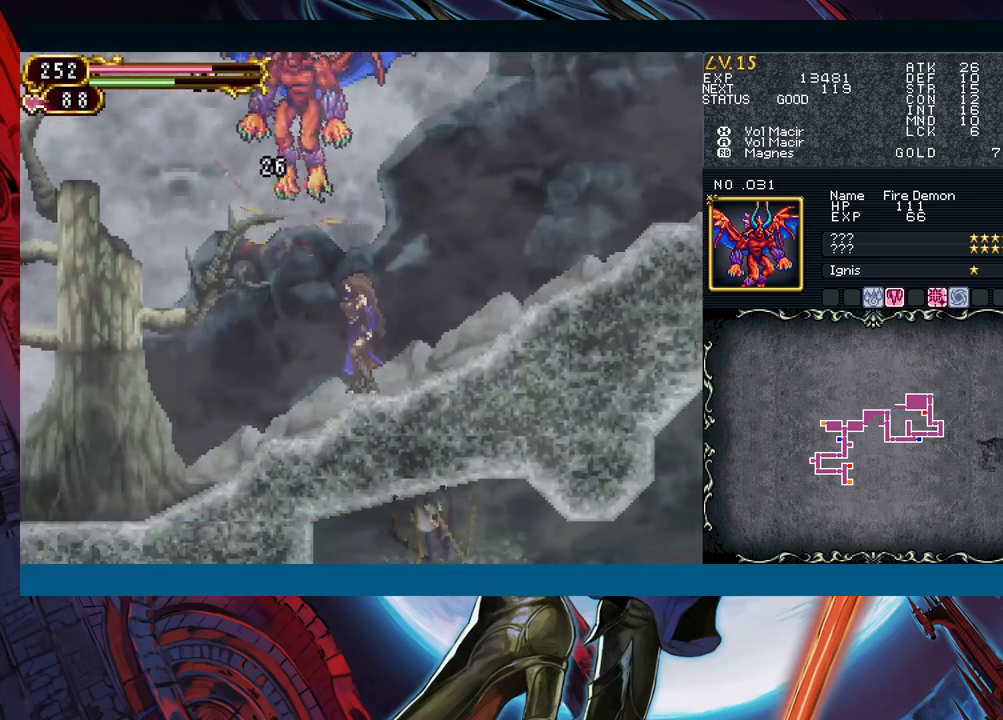
{"buttons": ["B"], "left_stick": "left", "events": [[267, "B", "down"], [300, "A", "down"], [300, "left_stick", "right"], [367, "left_stick", "center"], [450, "left_stick", "left"], [500, "A", "up"]]}
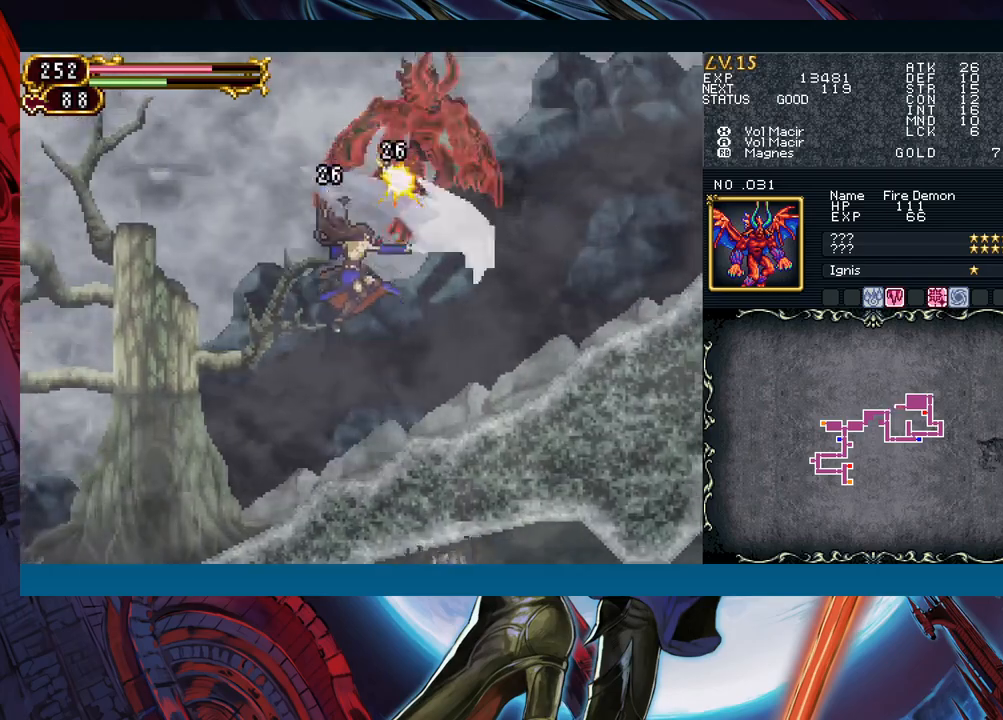
{"buttons": [], "left_stick": "left", "events": [[100, "B", "up"]]}
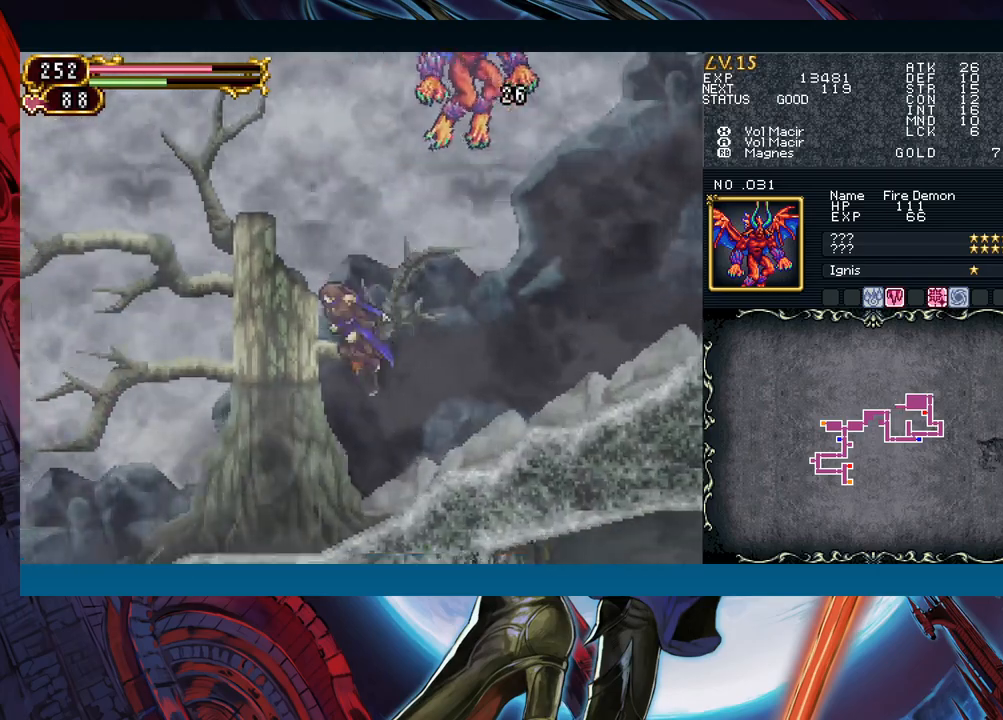
{"buttons": [], "left_stick": "right", "events": [[167, "left_stick", "right"], [283, "left_stick", "center"], [367, "left_stick", "right"], [450, "left_stick", "center"], [500, "left_stick", "right"]]}
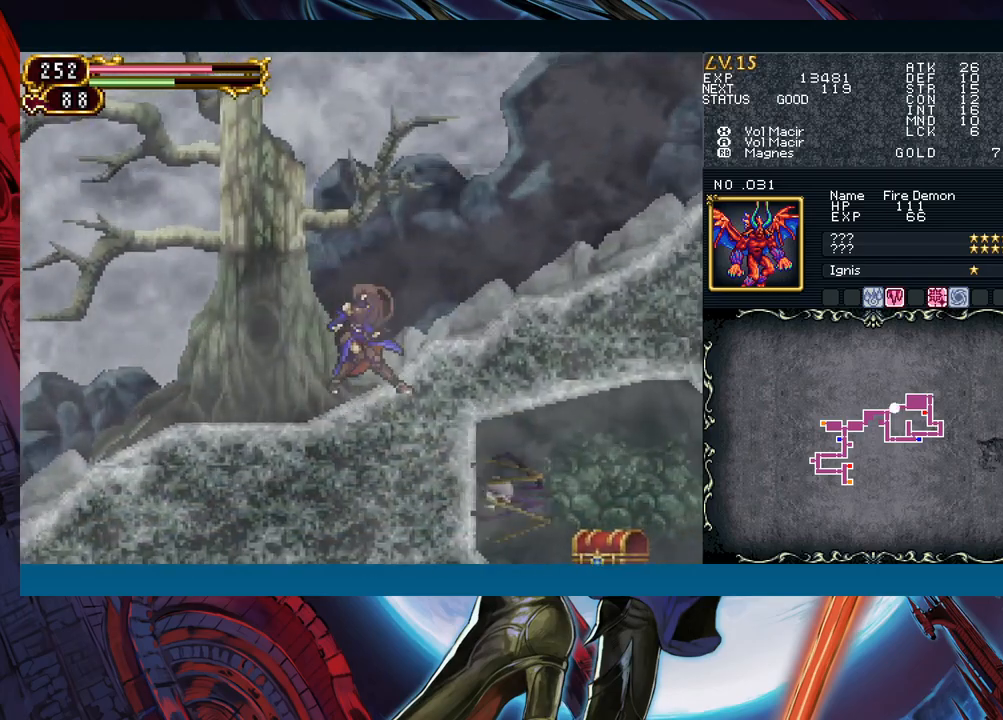
{"buttons": ["A", "B"], "left_stick": "right", "events": [[267, "left_stick", "center"], [333, "left_stick", "left"], [400, "B", "down"], [450, "A", "down"], [500, "left_stick", "right"]]}
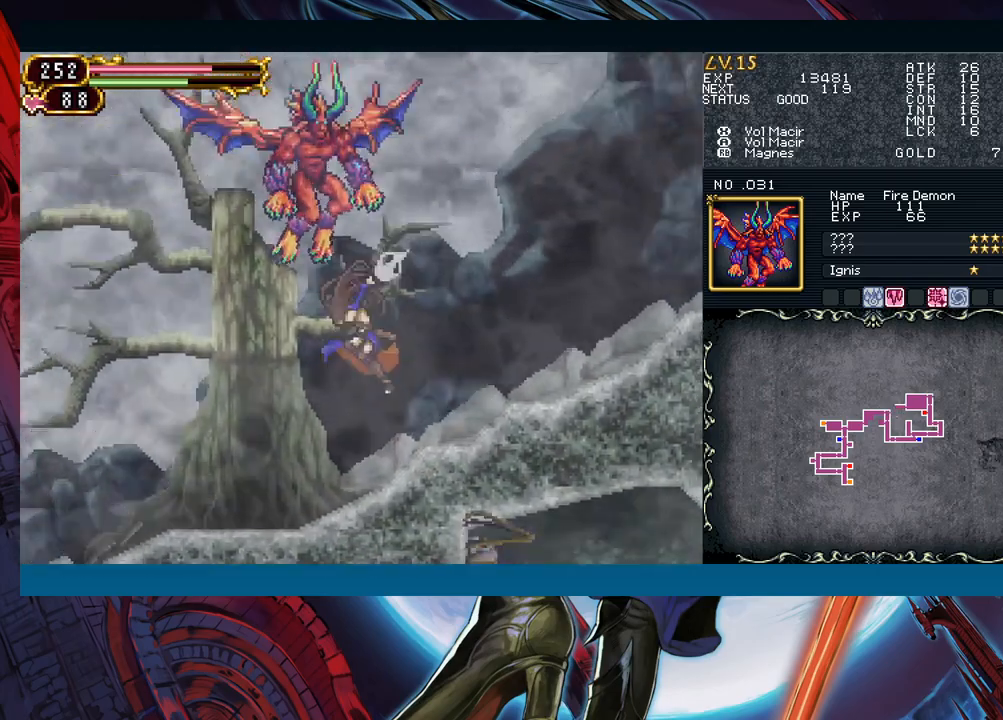
{"buttons": ["Y"], "left_stick": "right", "events": [[50, "B", "up"], [100, "A", "up"], [233, "left_stick", "left"], [500, "Y", "down"], [500, "left_stick", "right"]]}
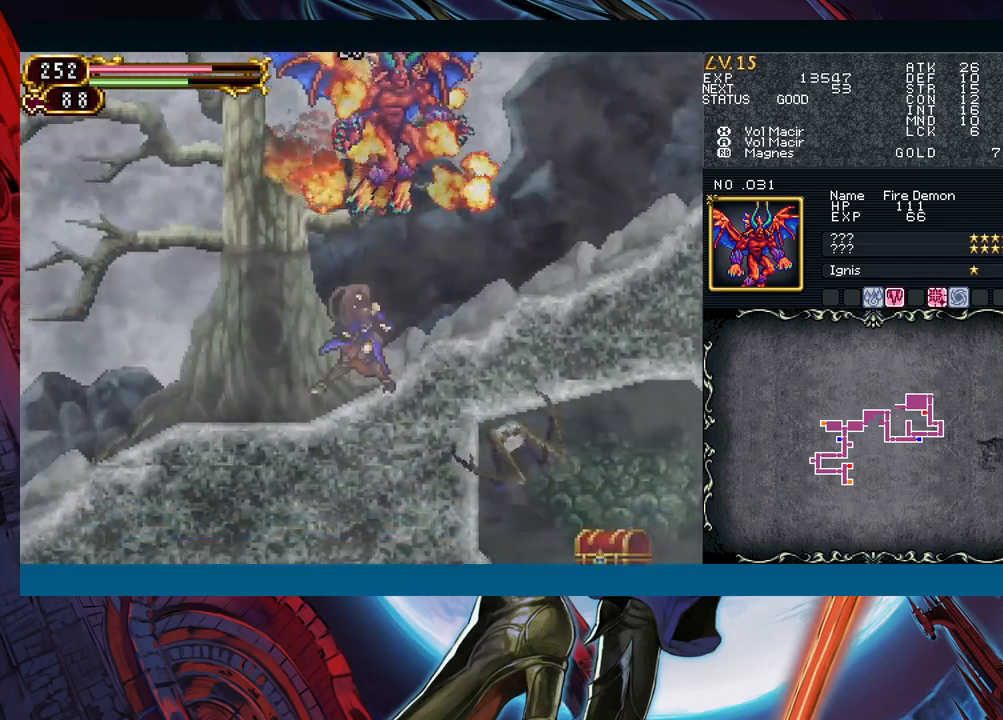
{"buttons": ["B"], "left_stick": "left", "events": [[33, "B", "down"], [33, "Y", "up"], [83, "B", "up"], [100, "left_stick", "left"], [383, "left_stick", "right"], [433, "Y", "down"], [467, "B", "down"], [467, "Y", "up"], [500, "left_stick", "left"]]}
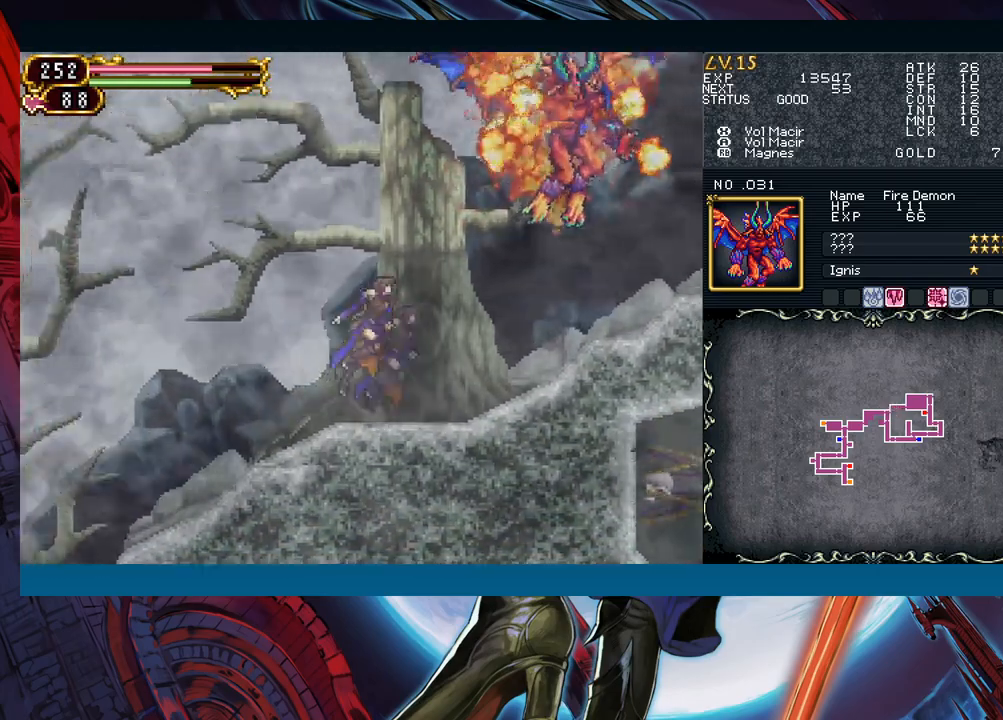
{"buttons": ["B"], "left_stick": "down-right", "events": [[167, "B", "up"], [250, "B", "down"], [283, "left_stick", "center"], [367, "left_stick", "right"], [433, "B", "up"], [467, "left_stick", "down-right"], [500, "B", "down"]]}
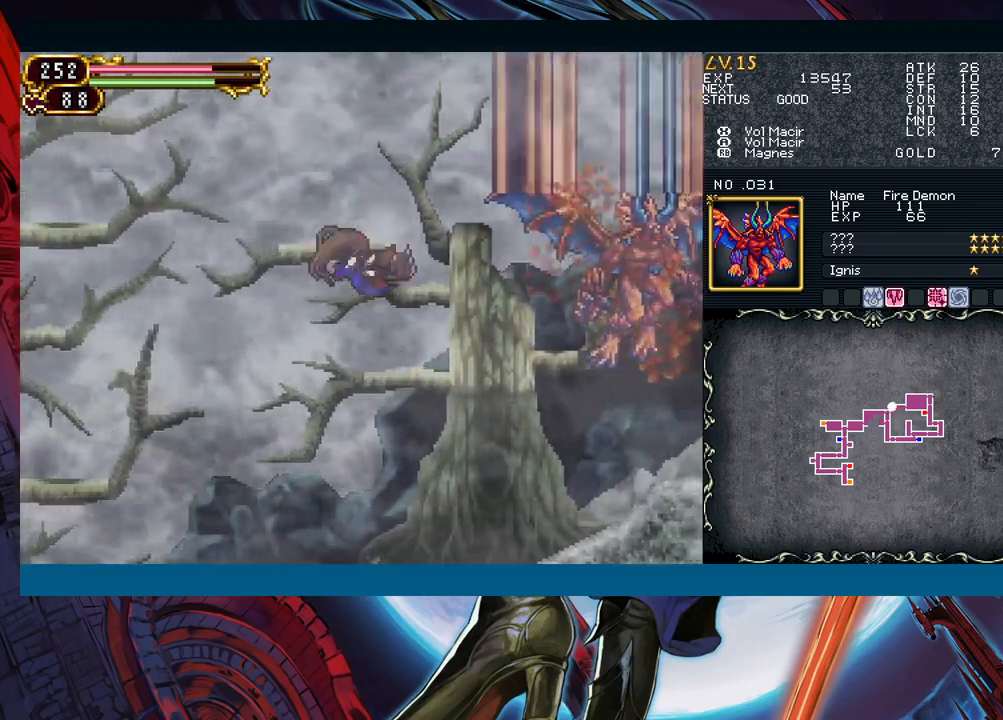
{"buttons": ["B"], "left_stick": "left", "events": [[50, "B", "up"], [117, "left_stick", "center"], [150, "Y", "down"], [200, "B", "down"], [217, "Y", "up"], [217, "left_stick", "left"]]}
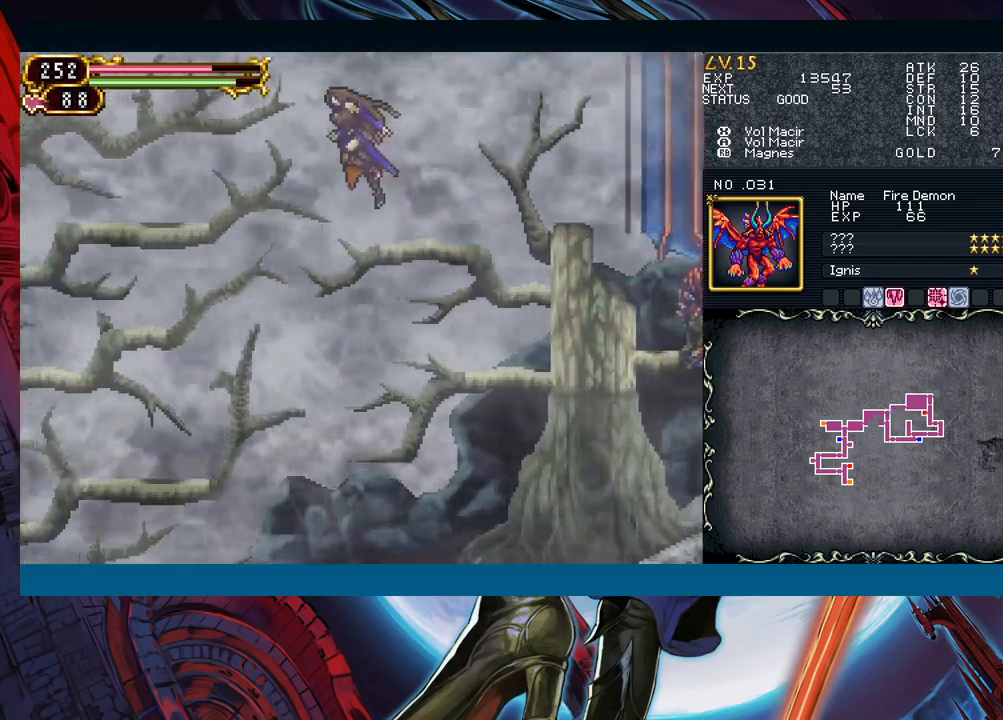
{"buttons": [], "left_stick": "left", "events": [[167, "B", "up"], [367, "B", "down"], [450, "B", "up"]]}
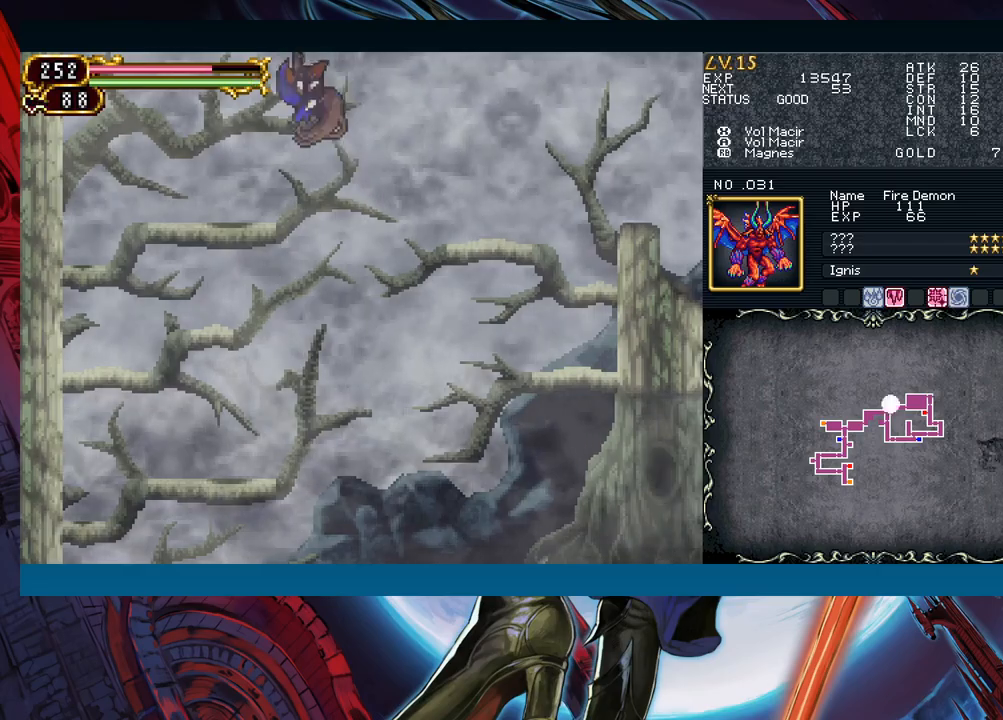
{"buttons": [], "left_stick": "left", "events": [[333, "left_stick", "down"], [500, "left_stick", "left"]]}
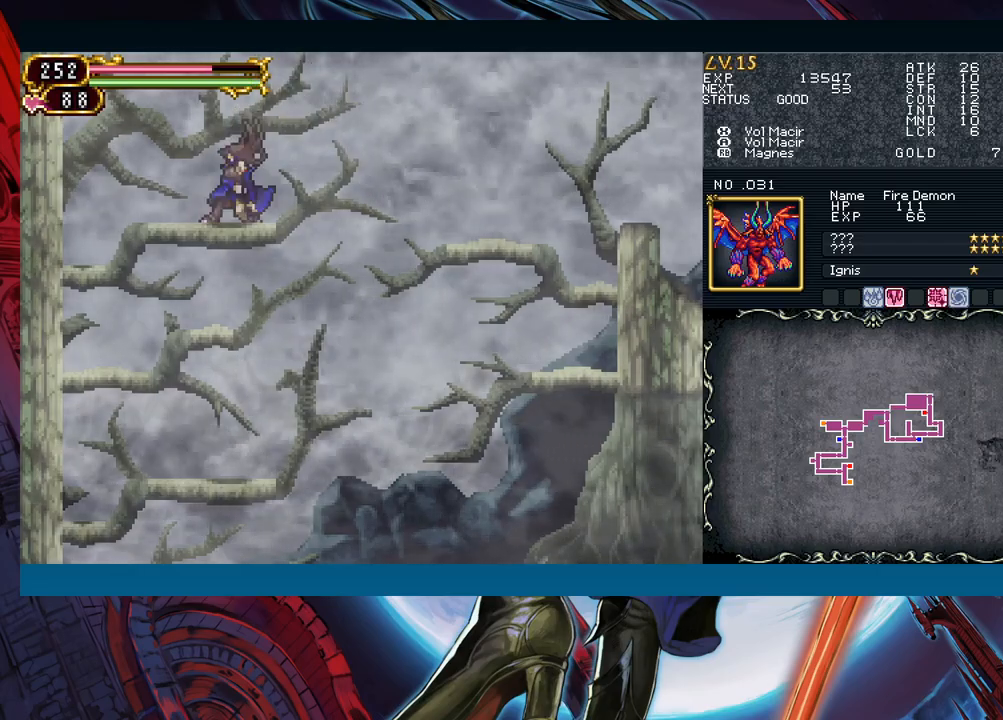
{"buttons": [], "left_stick": "right", "events": [[33, "left_stick", "center"], [100, "left_stick", "left"], [217, "left_stick", "down"], [250, "B", "down"], [350, "B", "up"], [383, "left_stick", "center"], [450, "left_stick", "right"]]}
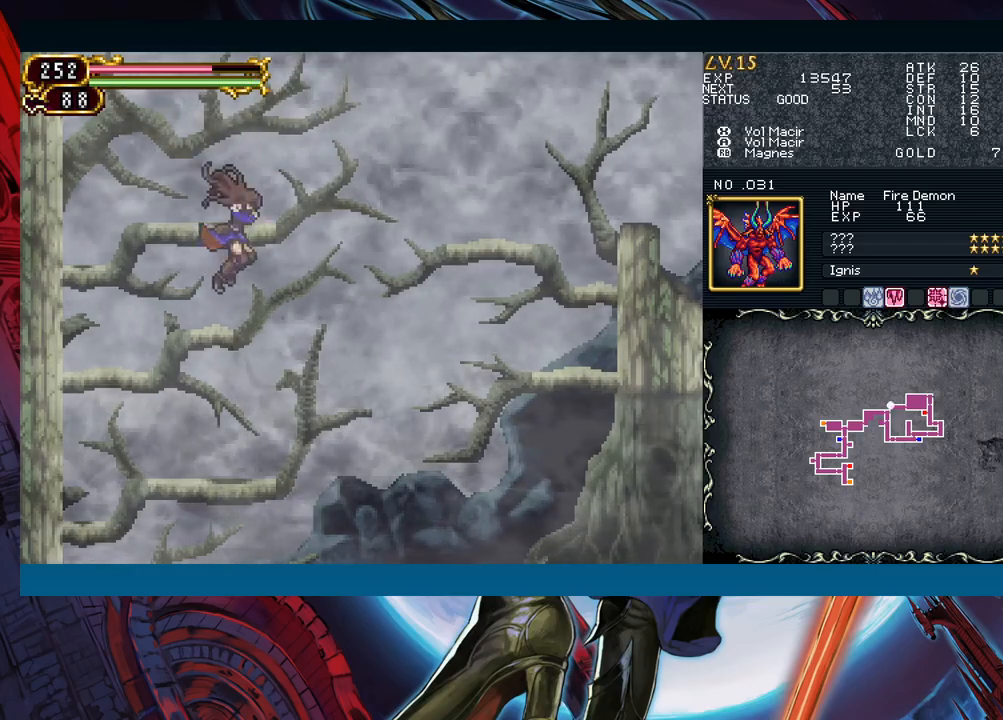
{"buttons": [], "left_stick": "left", "events": [[367, "left_stick", "left"]]}